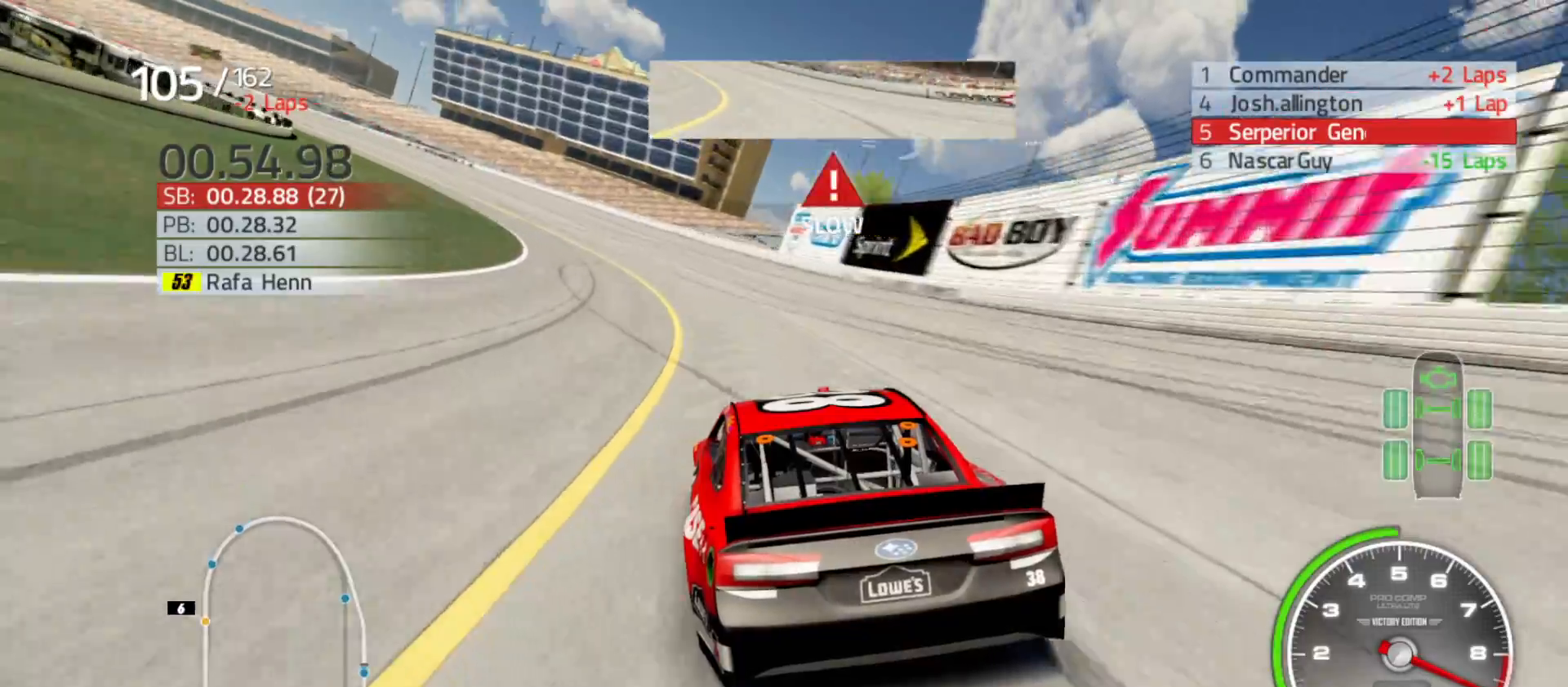
Gameplay with a controller (Xbox layout); each line is a JSON object with the inputs held at the frame after it. "events" lists button and stick changes between this image and that frame as [ms after this image, input, new state], when the widget could be followed in between.
{"buttons": ["R2"], "left_stick": "left", "right_stick": "center", "events": []}
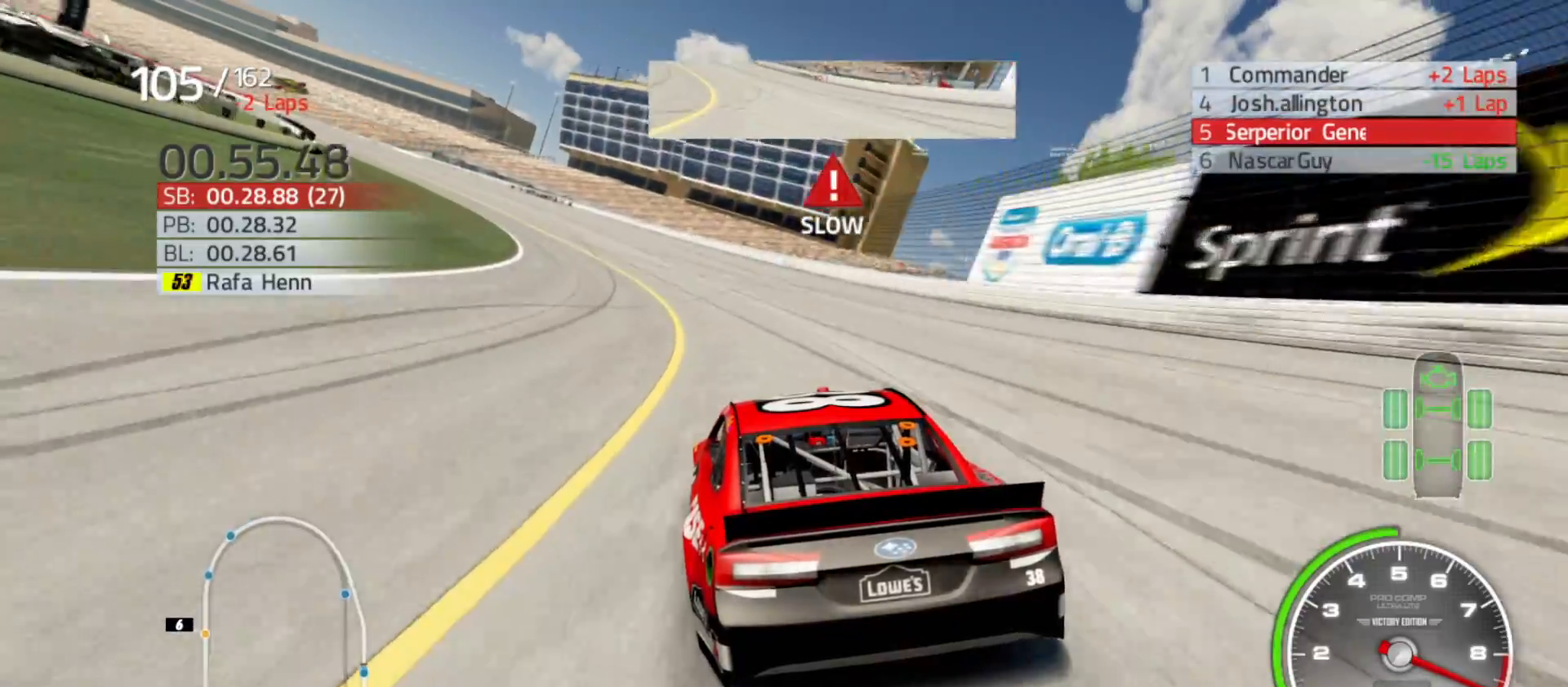
{"buttons": ["R2"], "left_stick": "left", "right_stick": "center", "events": []}
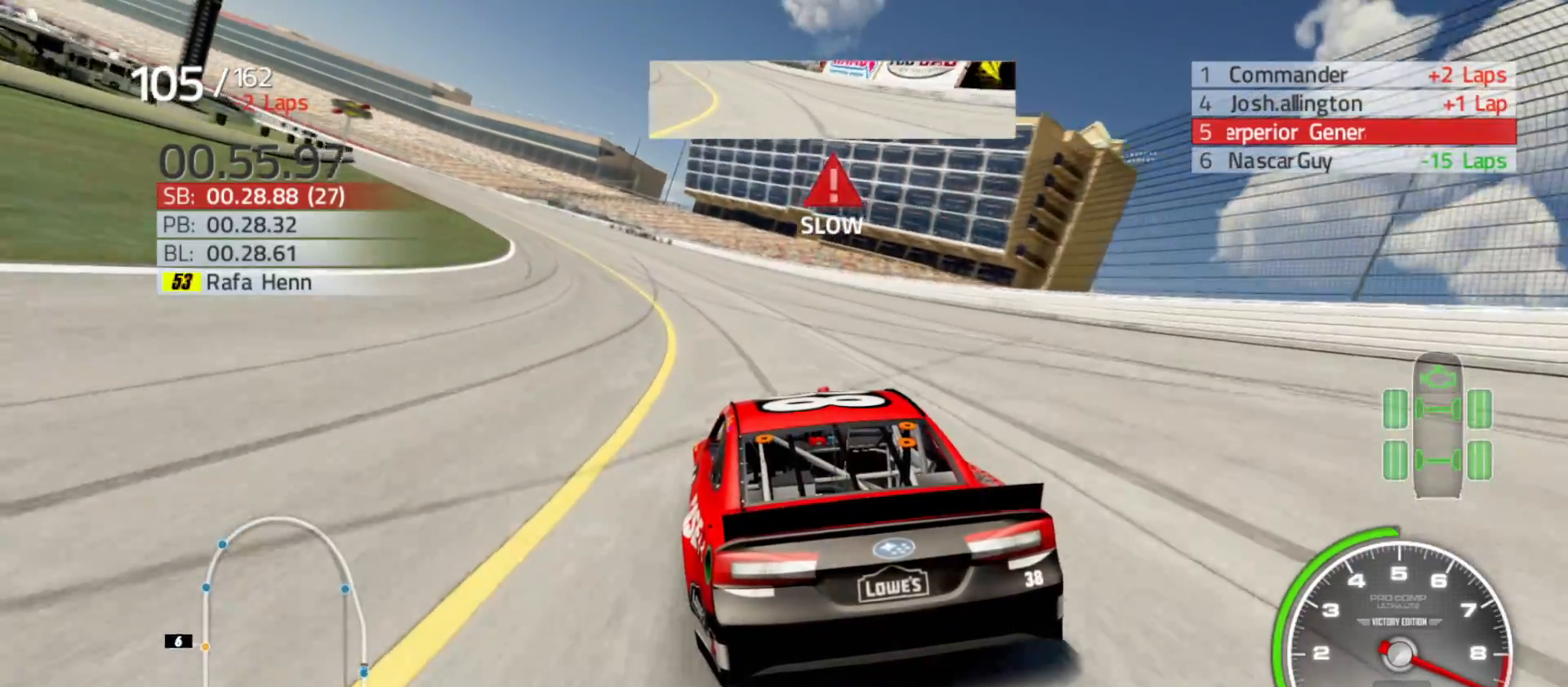
{"buttons": ["R2"], "left_stick": "left", "right_stick": "center", "events": []}
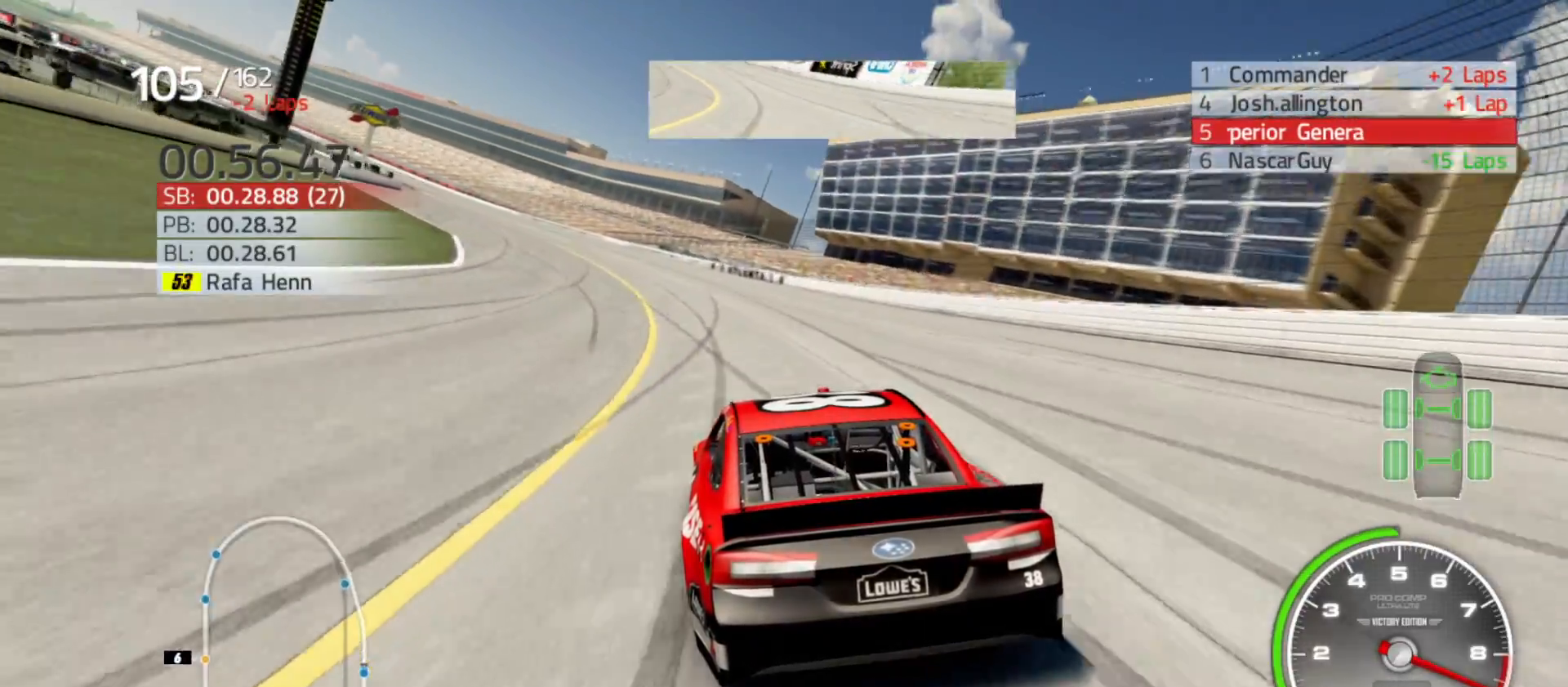
{"buttons": ["R2"], "left_stick": "left", "right_stick": "center", "events": []}
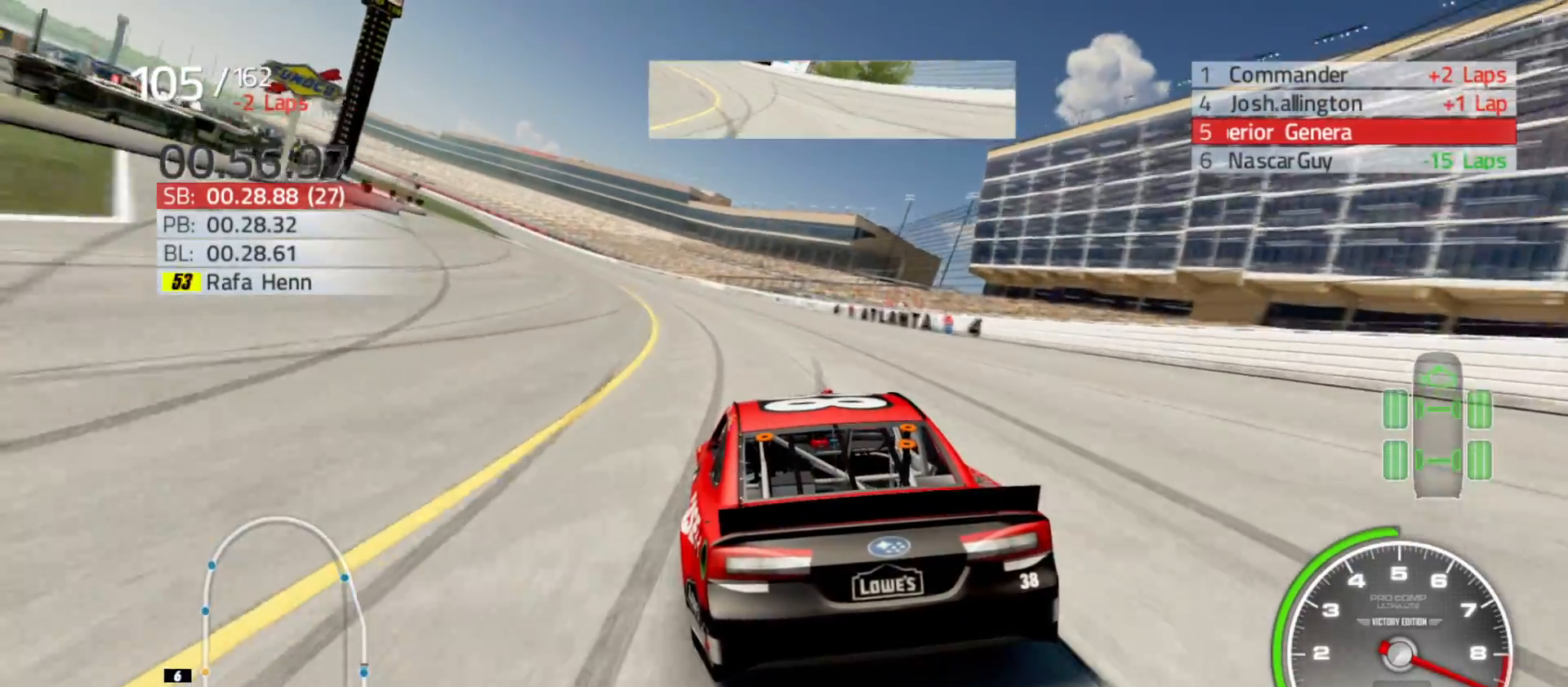
{"buttons": ["R2"], "left_stick": "left", "right_stick": "center", "events": []}
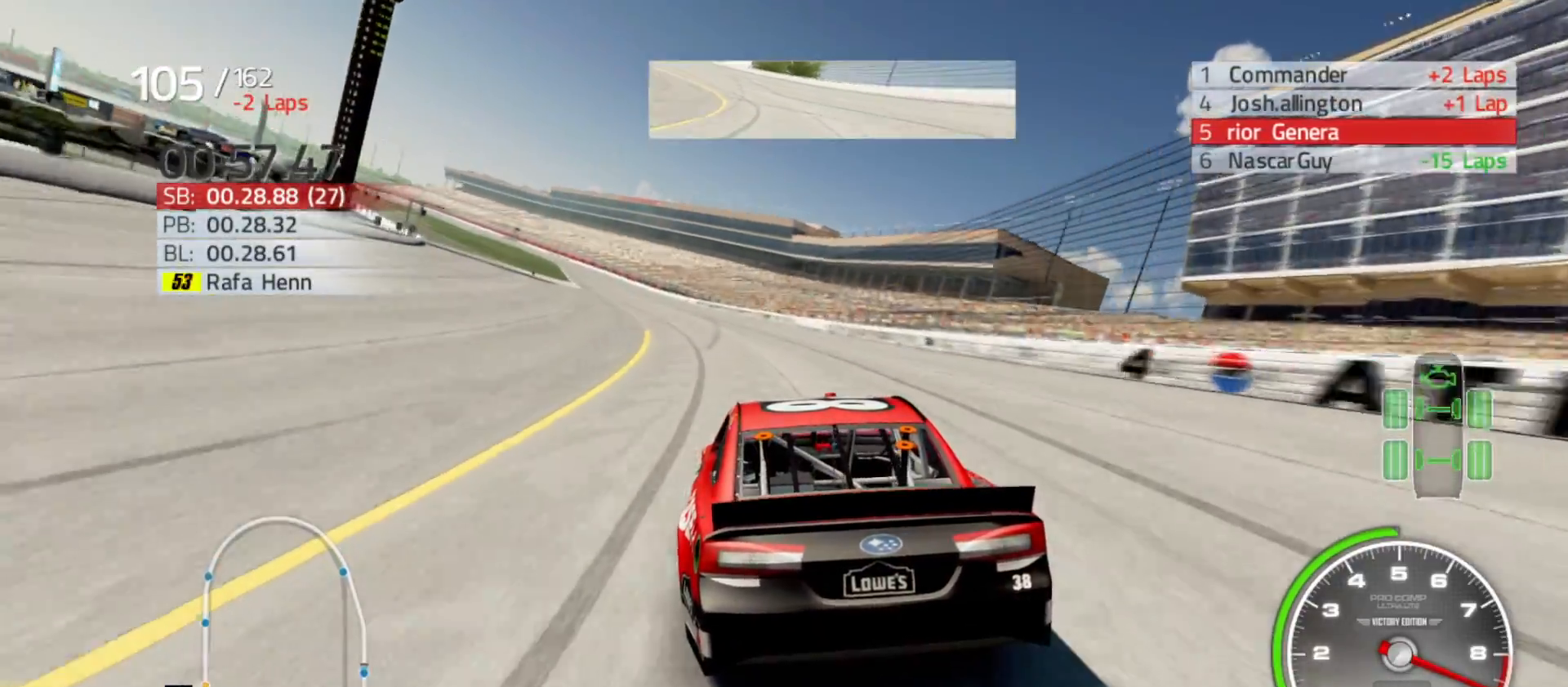
{"buttons": ["R2"], "left_stick": "left", "right_stick": "center", "events": [[267, "left_stick", "center"], [367, "left_stick", "left"]]}
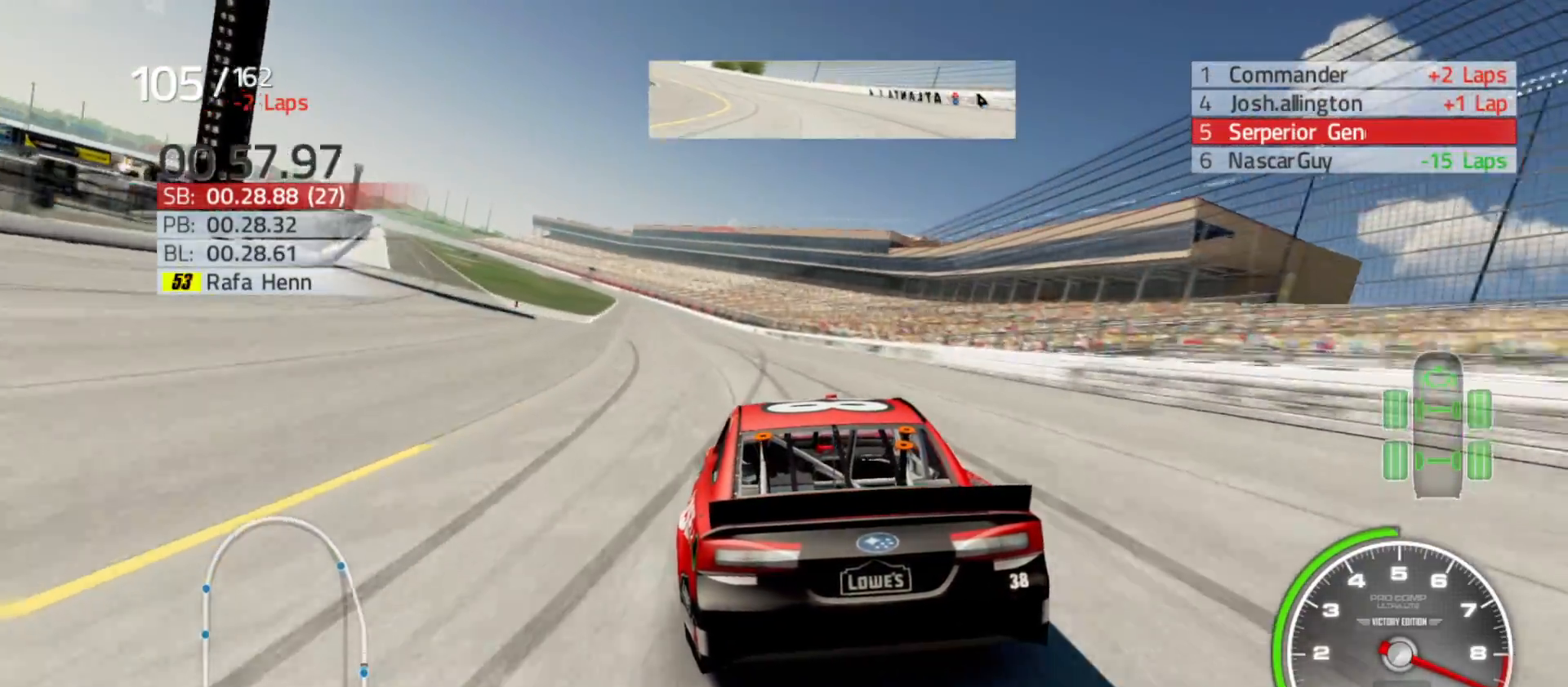
{"buttons": ["R2"], "left_stick": "left", "right_stick": "center", "events": [[183, "left_stick", "center"], [317, "left_stick", "left"]]}
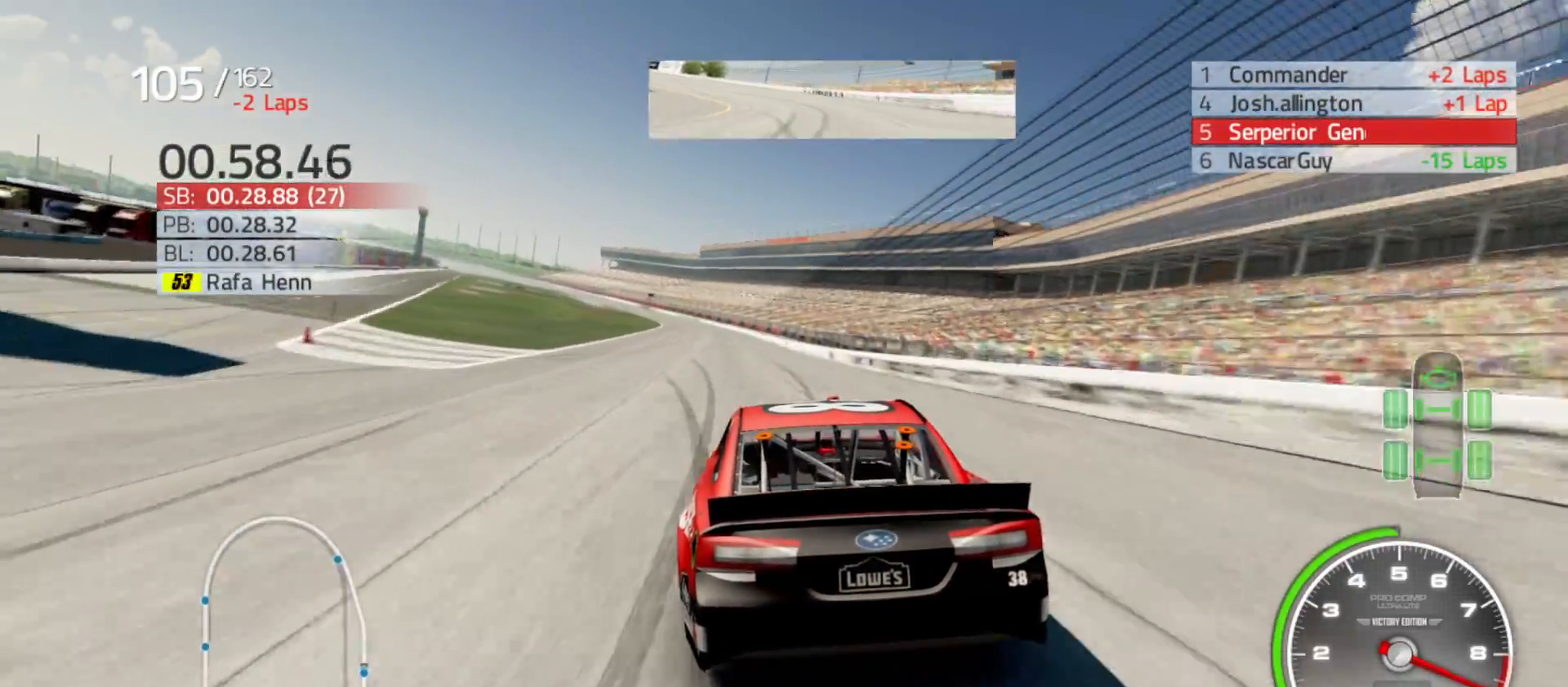
{"buttons": ["R2"], "left_stick": "left", "right_stick": "center", "events": [[50, "left_stick", "center"], [150, "left_stick", "left"], [333, "left_stick", "center"], [467, "left_stick", "left"]]}
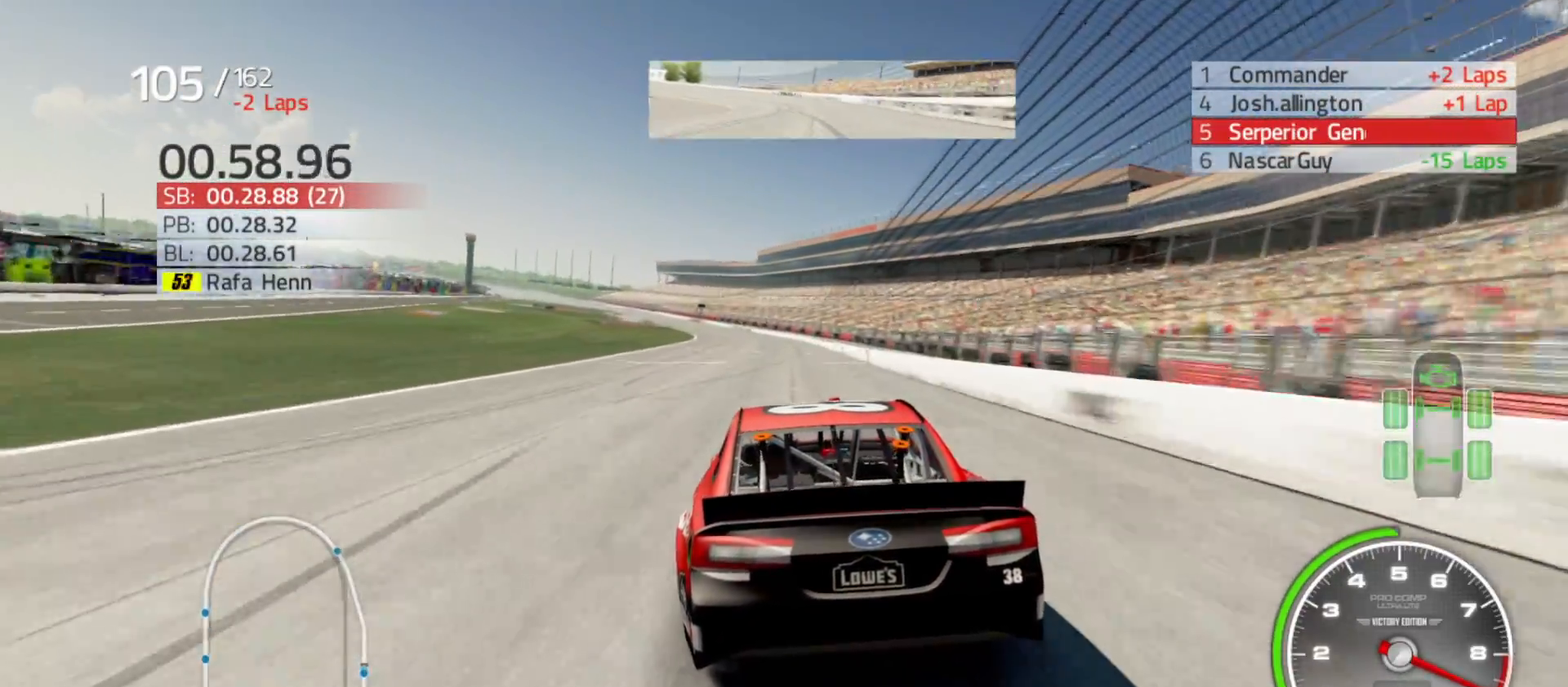
{"buttons": ["R2"], "left_stick": "left", "right_stick": "center", "events": [[167, "left_stick", "center"], [267, "left_stick", "left"]]}
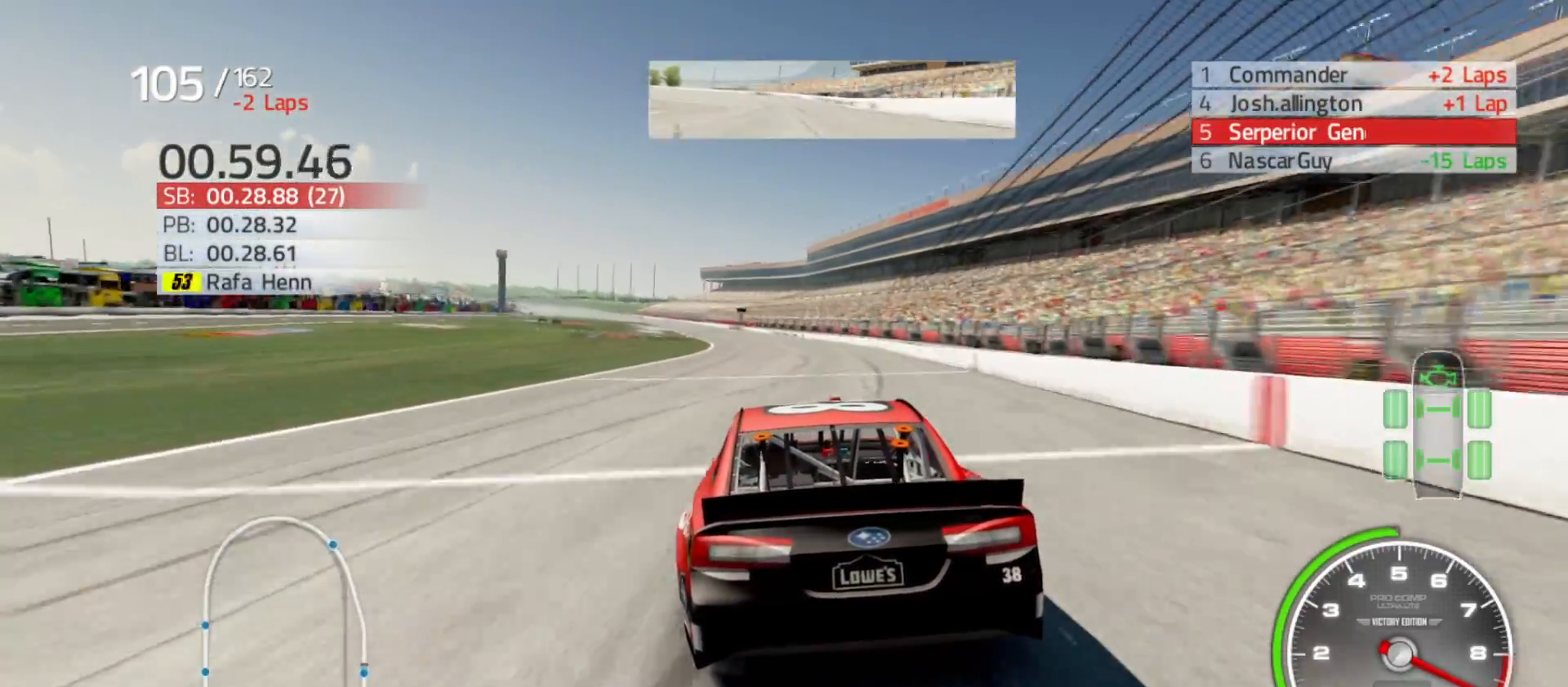
{"buttons": ["R2"], "left_stick": "left", "right_stick": "center", "events": [[17, "left_stick", "center"], [133, "left_stick", "left"], [267, "left_stick", "center"], [467, "left_stick", "left"]]}
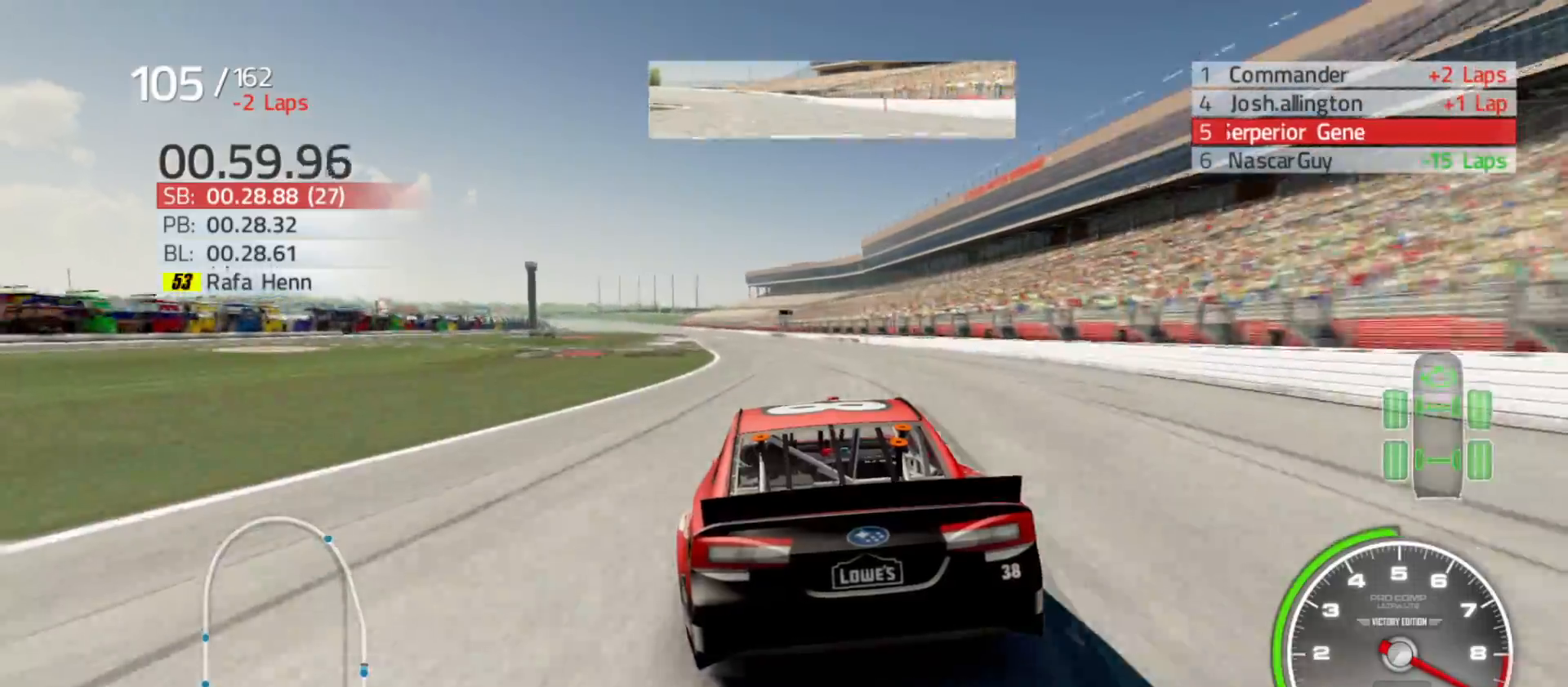
{"buttons": ["R2"], "left_stick": "center", "right_stick": "center", "events": [[100, "left_stick", "center"]]}
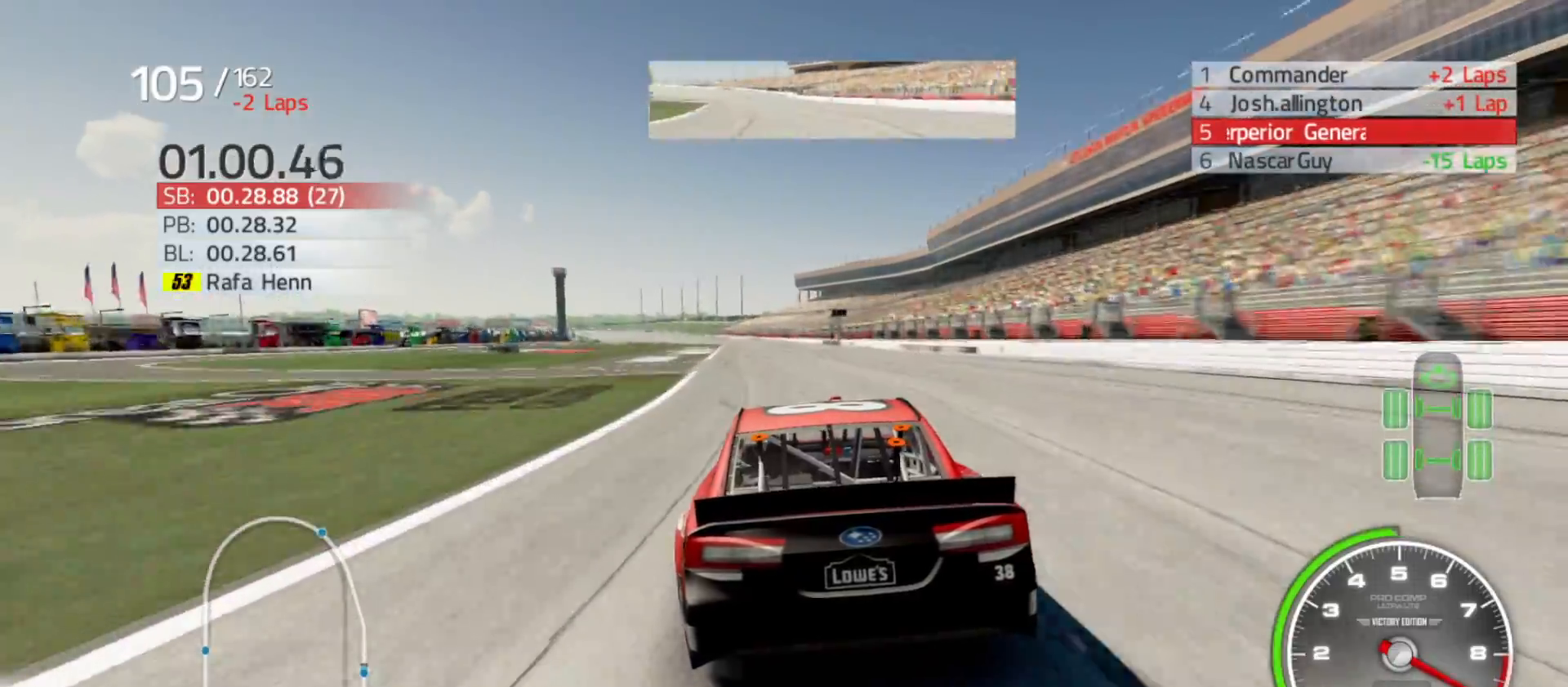
{"buttons": ["R2"], "left_stick": "center", "right_stick": "center", "events": []}
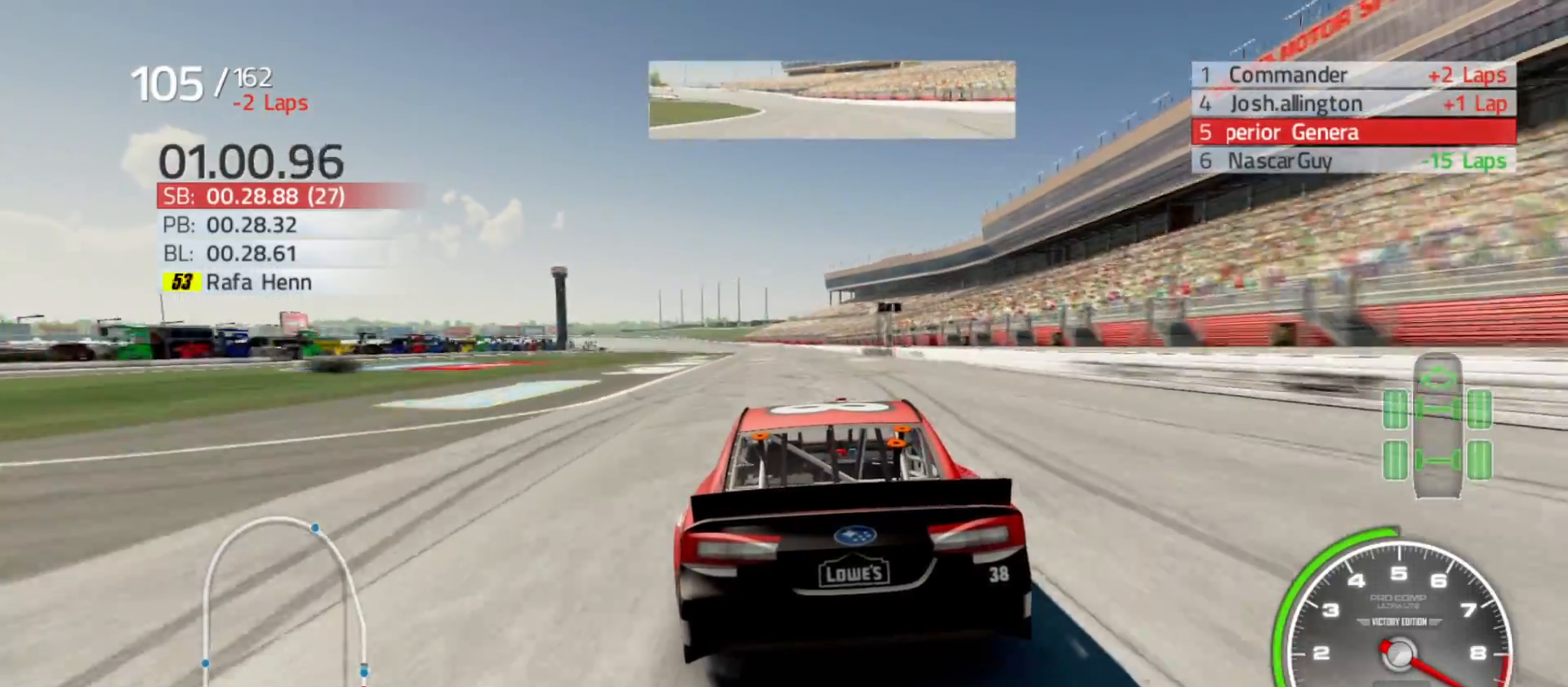
{"buttons": ["R2"], "left_stick": "center", "right_stick": "center", "events": [[183, "left_stick", "left"], [350, "left_stick", "center"]]}
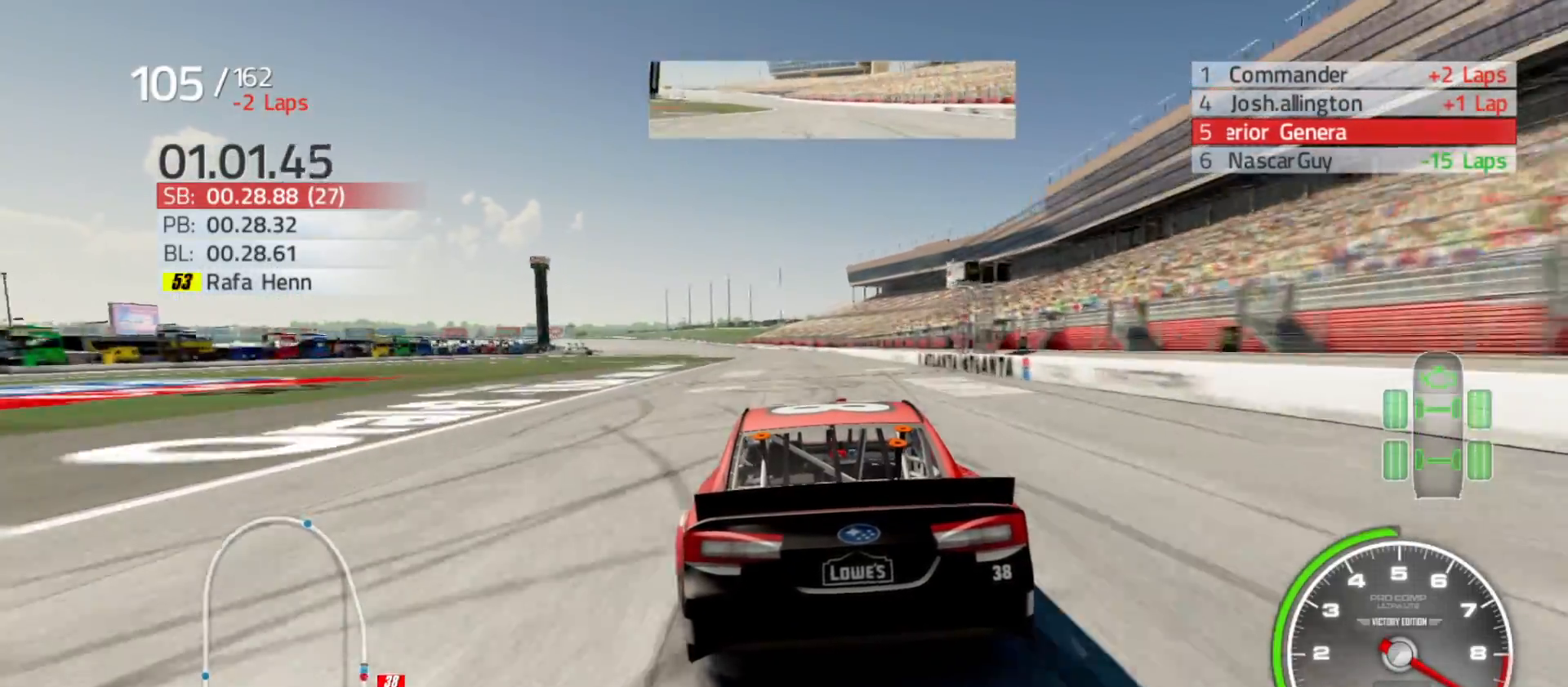
{"buttons": ["R2"], "left_stick": "left", "right_stick": "center", "events": [[67, "left_stick", "left"], [233, "left_stick", "center"], [433, "left_stick", "left"]]}
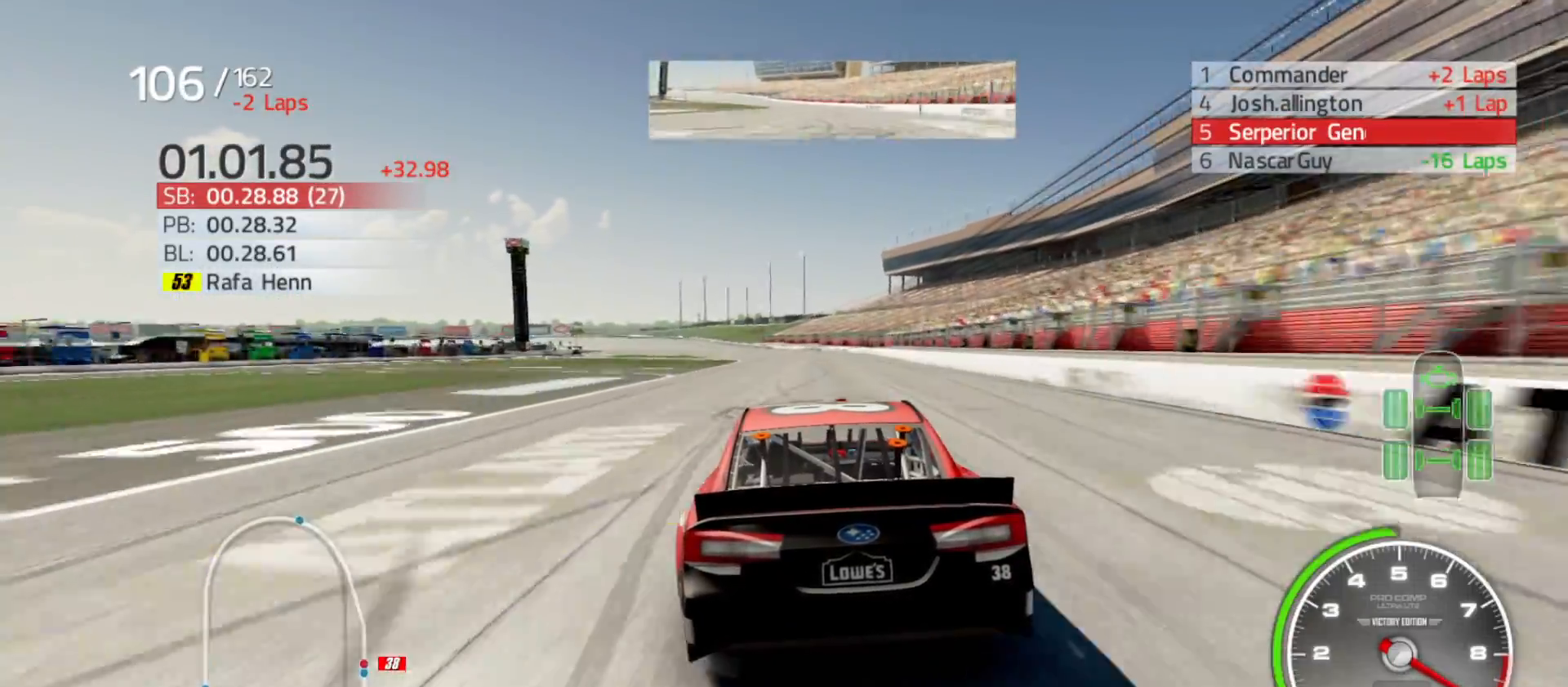
{"buttons": ["R2"], "left_stick": "center", "right_stick": "center", "events": [[100, "left_stick", "center"], [250, "left_stick", "left"], [400, "left_stick", "center"]]}
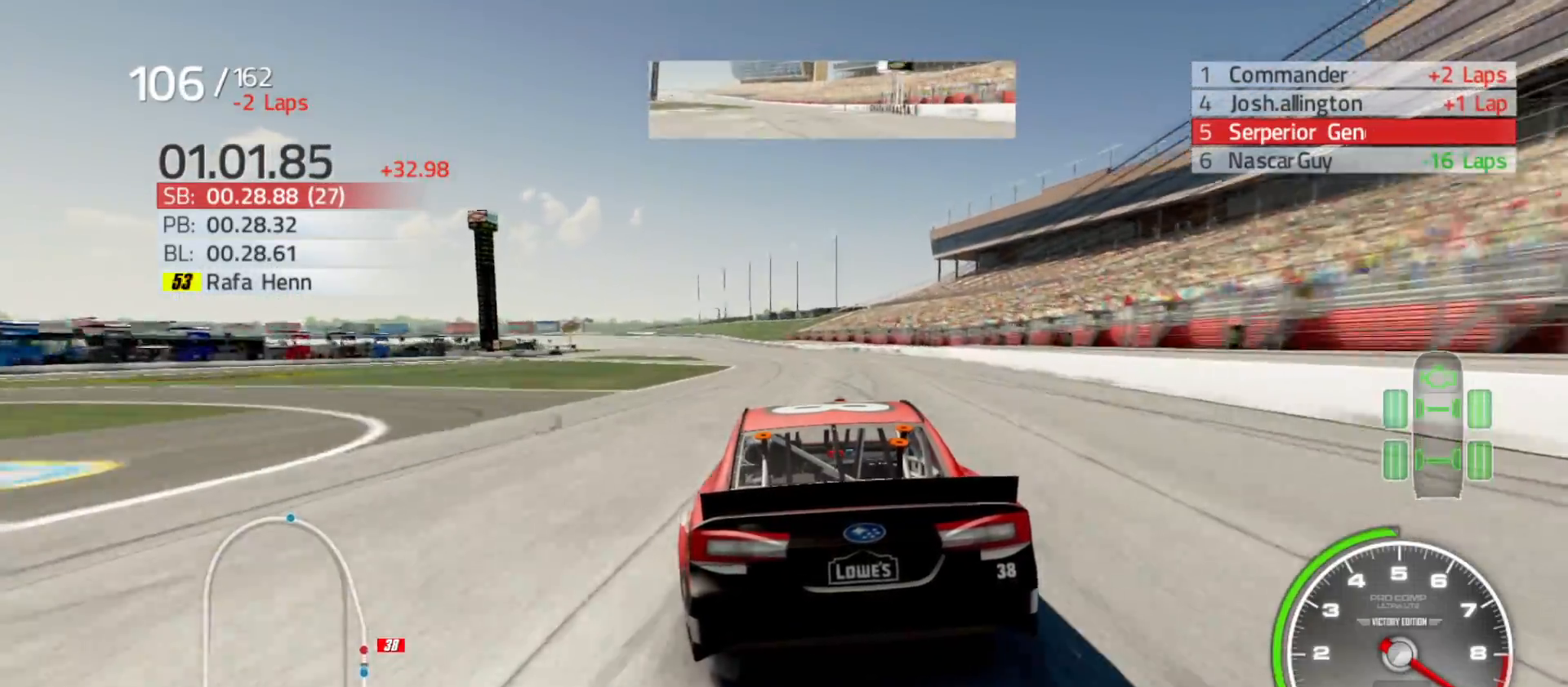
{"buttons": ["R2"], "left_stick": "left", "right_stick": "center", "events": [[67, "left_stick", "left"], [233, "left_stick", "center"], [400, "left_stick", "left"]]}
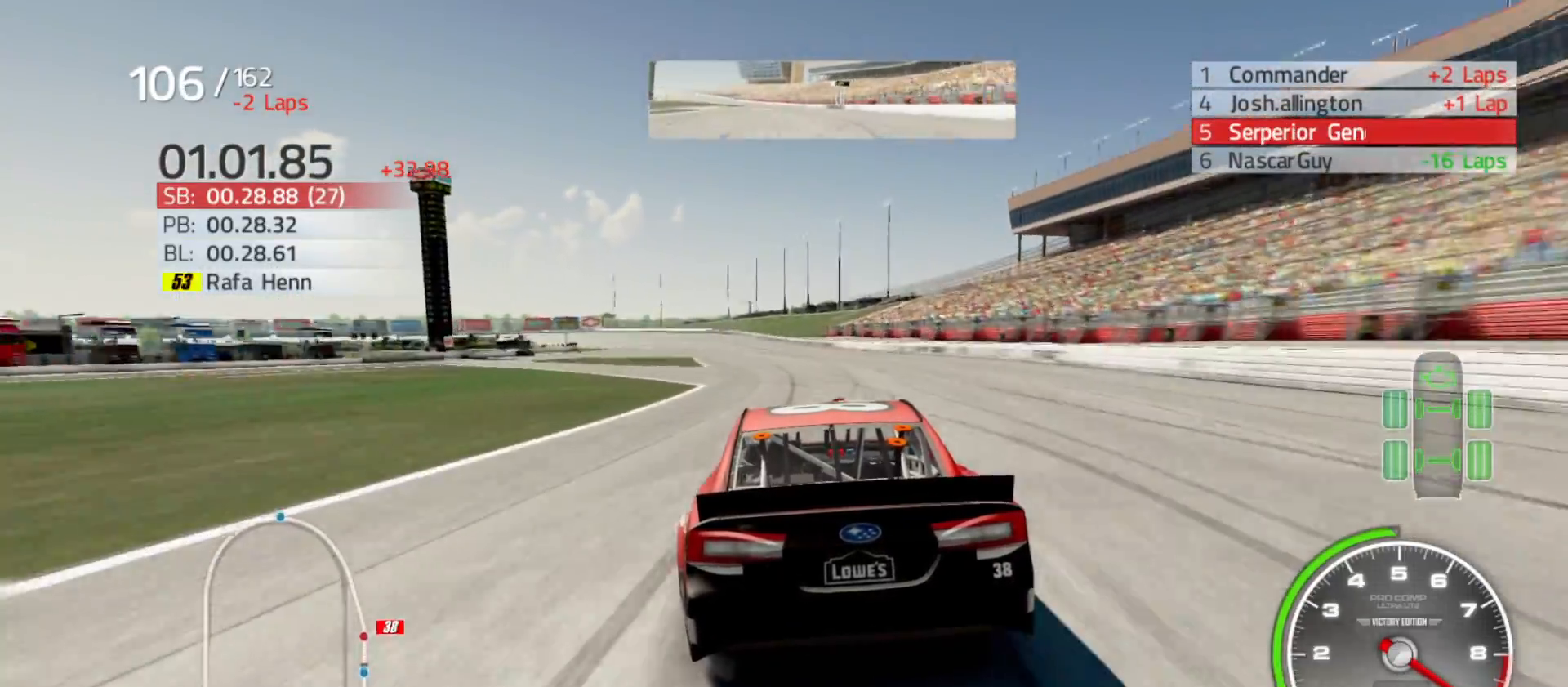
{"buttons": ["R2"], "left_stick": "center", "right_stick": "center", "events": [[50, "left_stick", "center"], [300, "left_stick", "left"], [433, "left_stick", "center"]]}
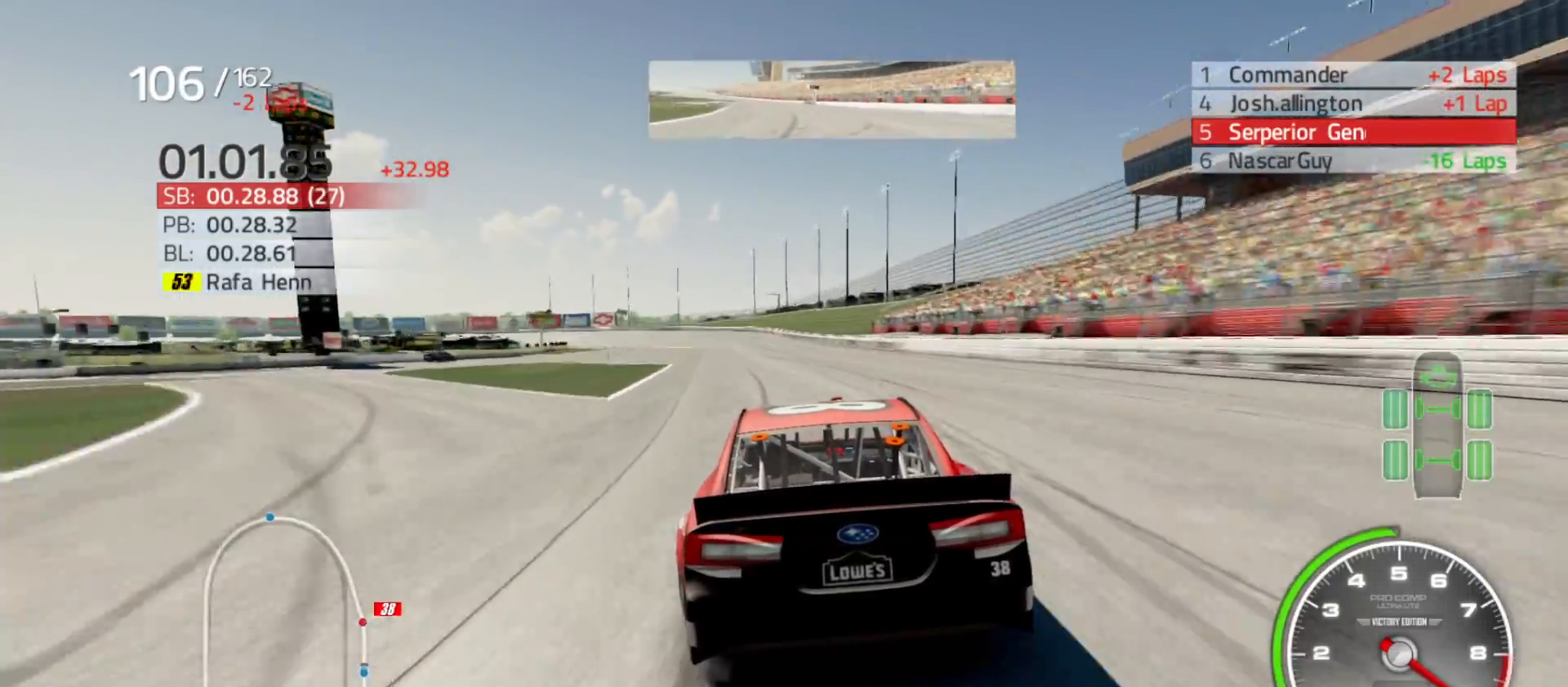
{"buttons": ["R2"], "left_stick": "left", "right_stick": "center", "events": [[483, "left_stick", "left"]]}
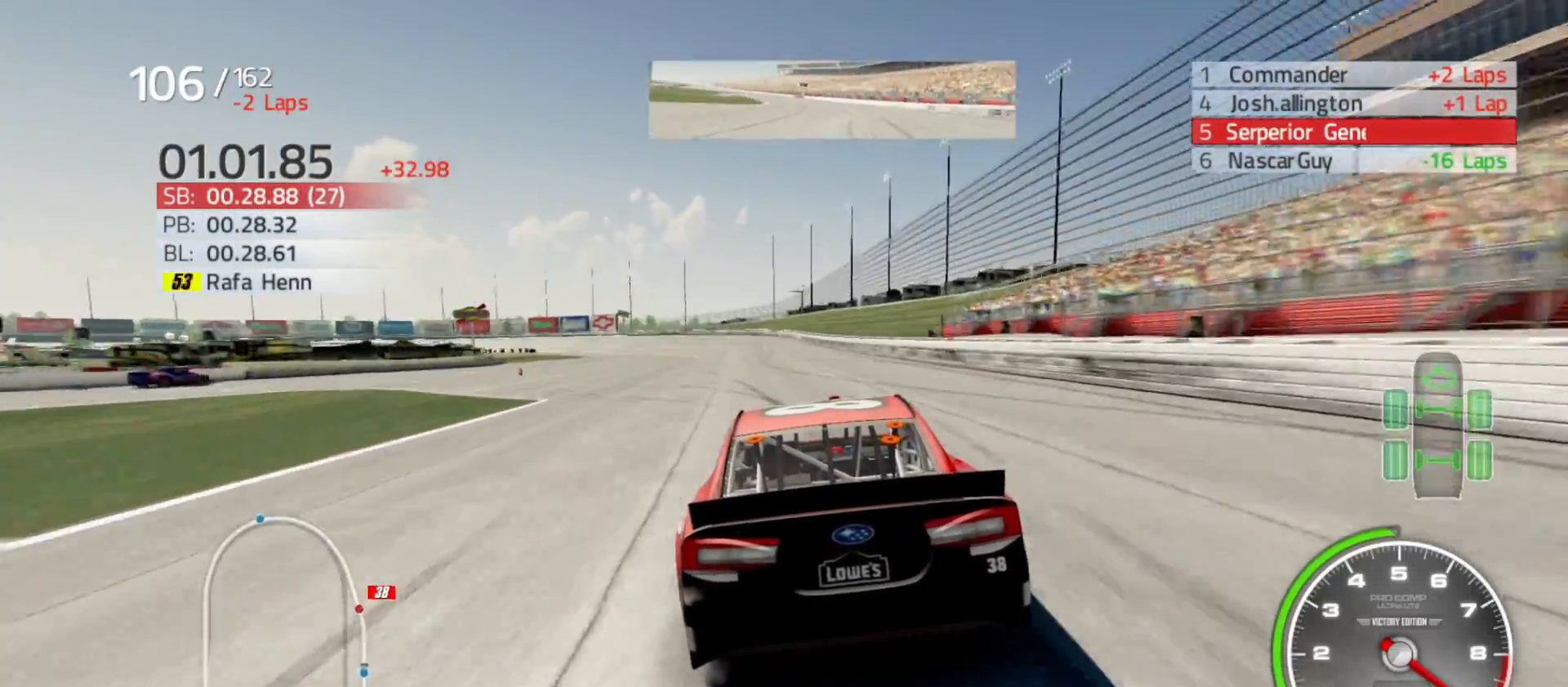
{"buttons": ["R2"], "left_stick": "left", "right_stick": "center", "events": [[200, "left_stick", "center"], [300, "left_stick", "left"]]}
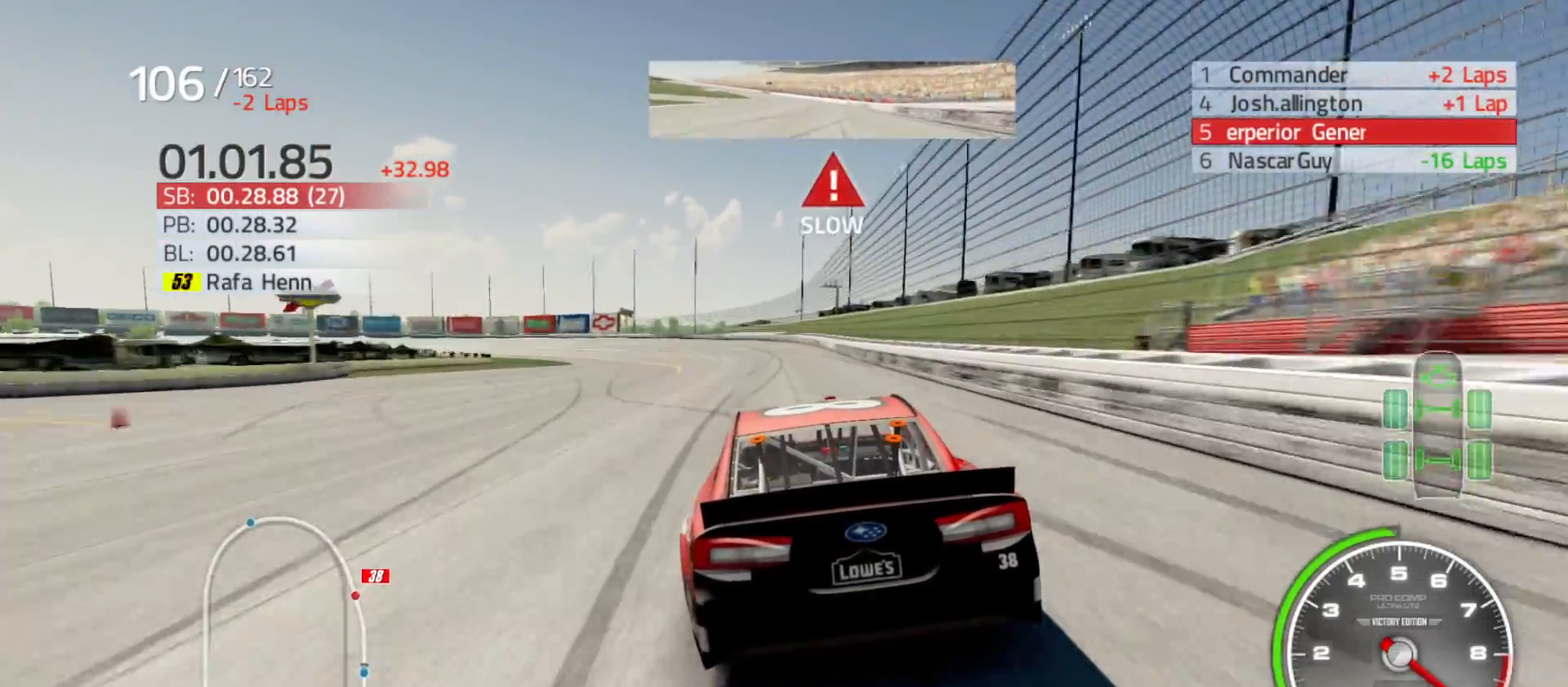
{"buttons": ["R2"], "left_stick": "left", "right_stick": "center", "events": []}
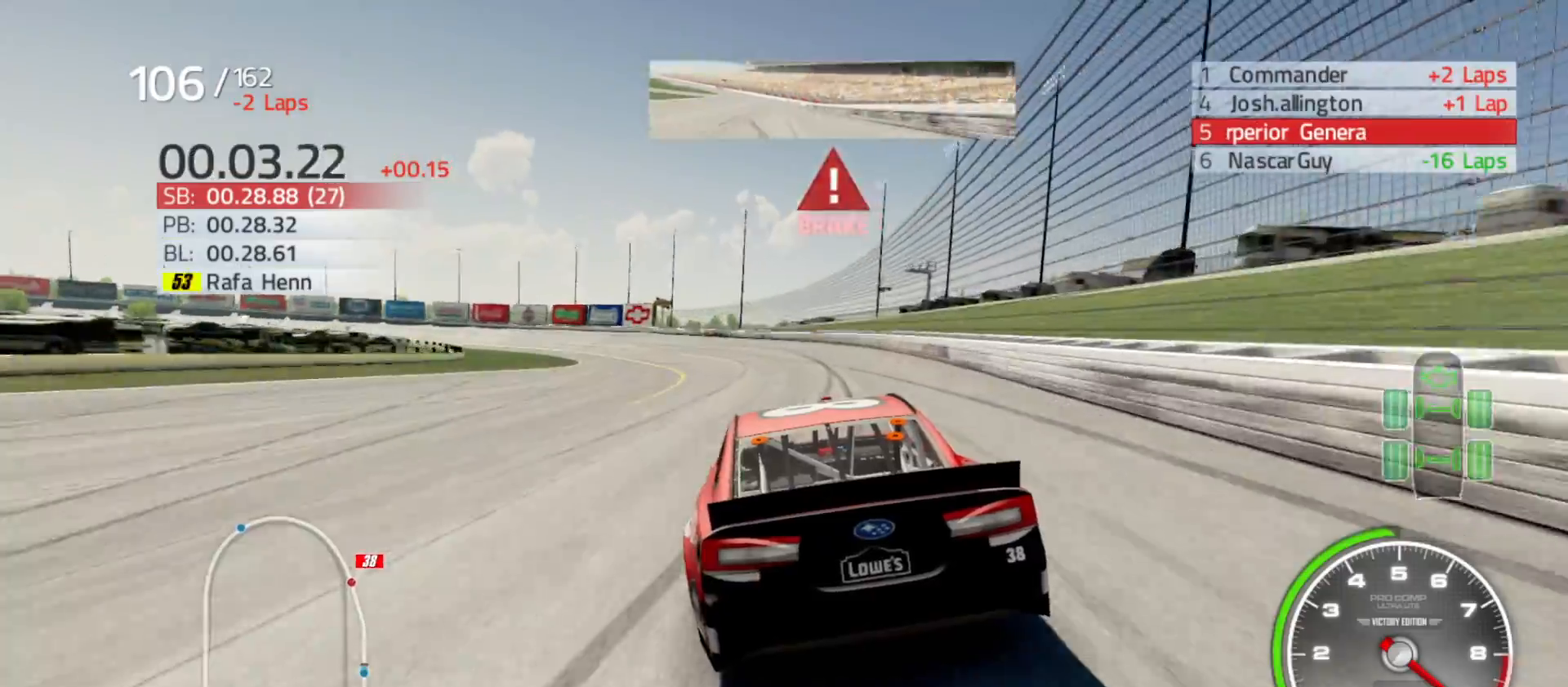
{"buttons": ["R2"], "left_stick": "left", "right_stick": "center", "events": []}
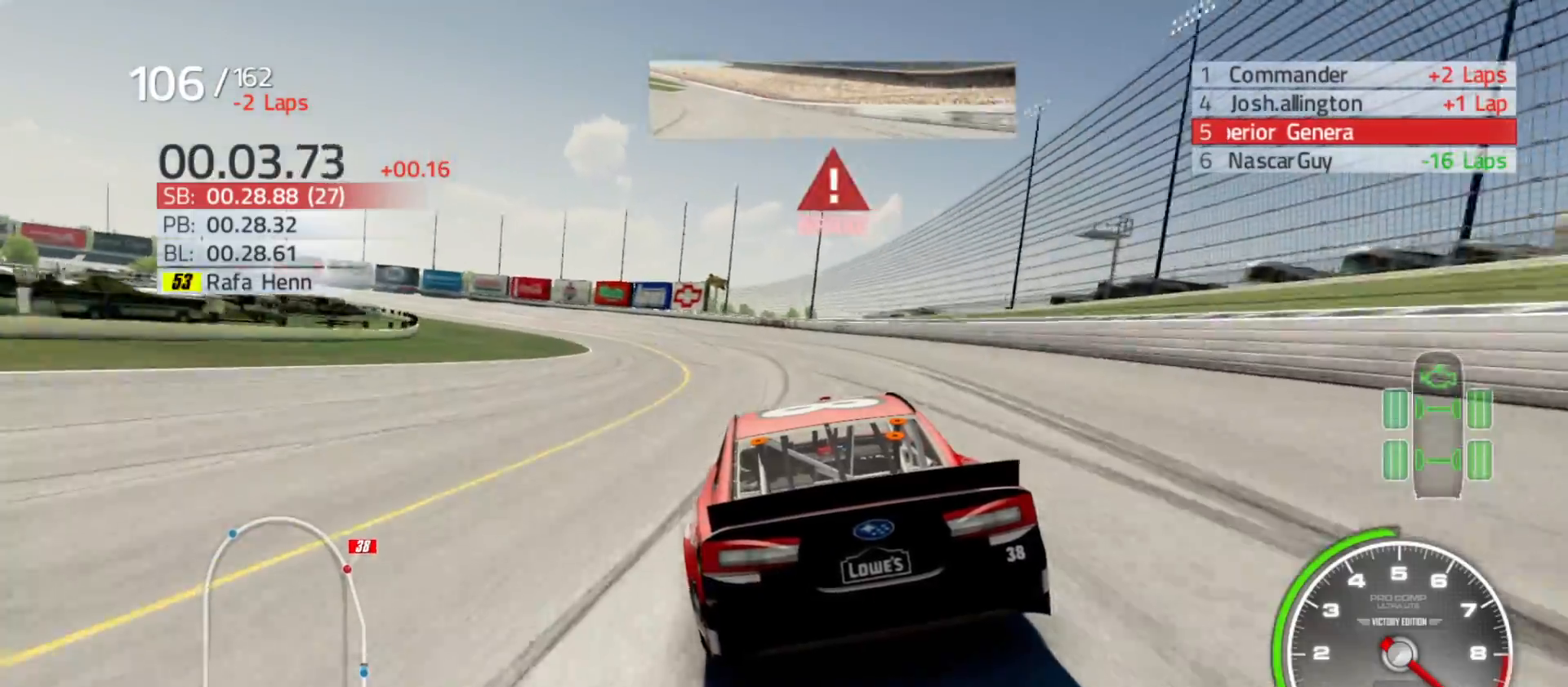
{"buttons": [], "left_stick": "left", "right_stick": "center", "events": [[233, "R2", "up"]]}
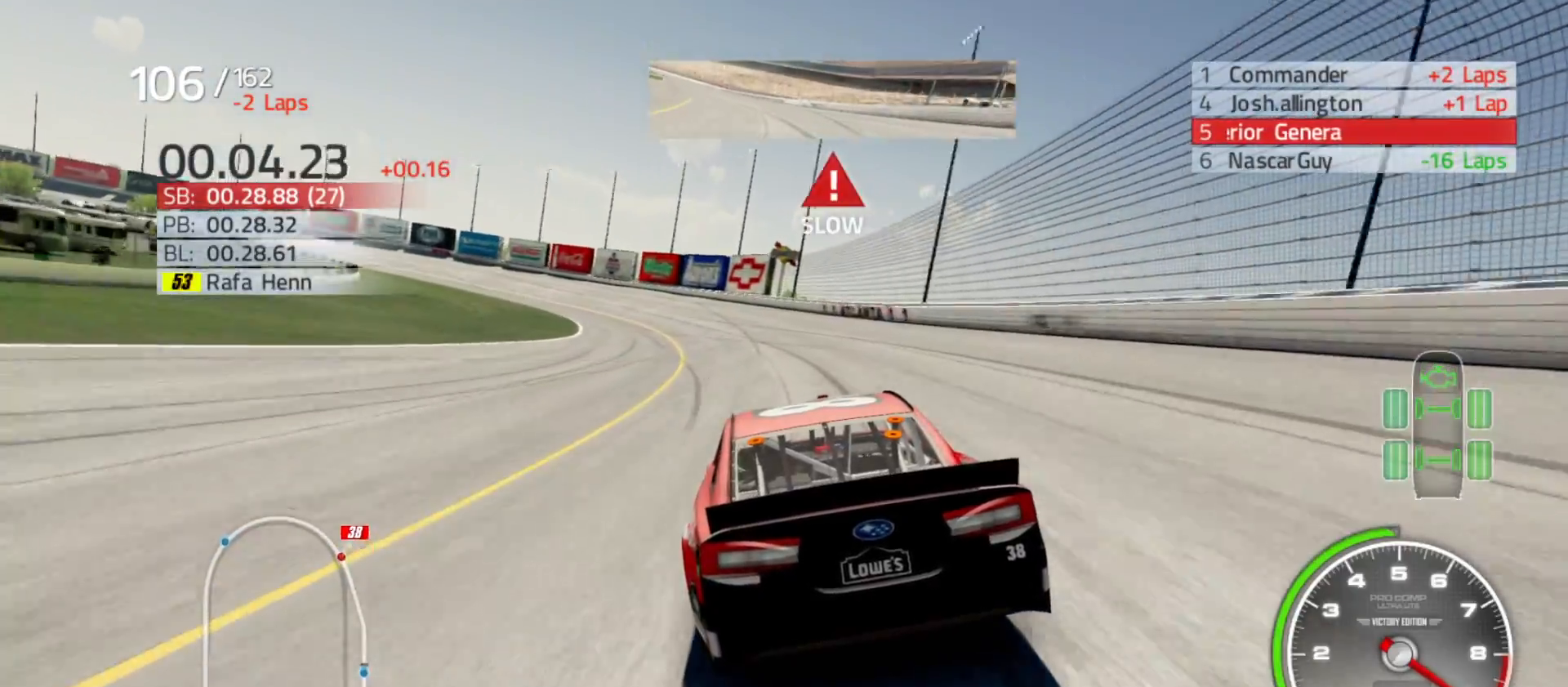
{"buttons": [], "left_stick": "left", "right_stick": "center", "events": []}
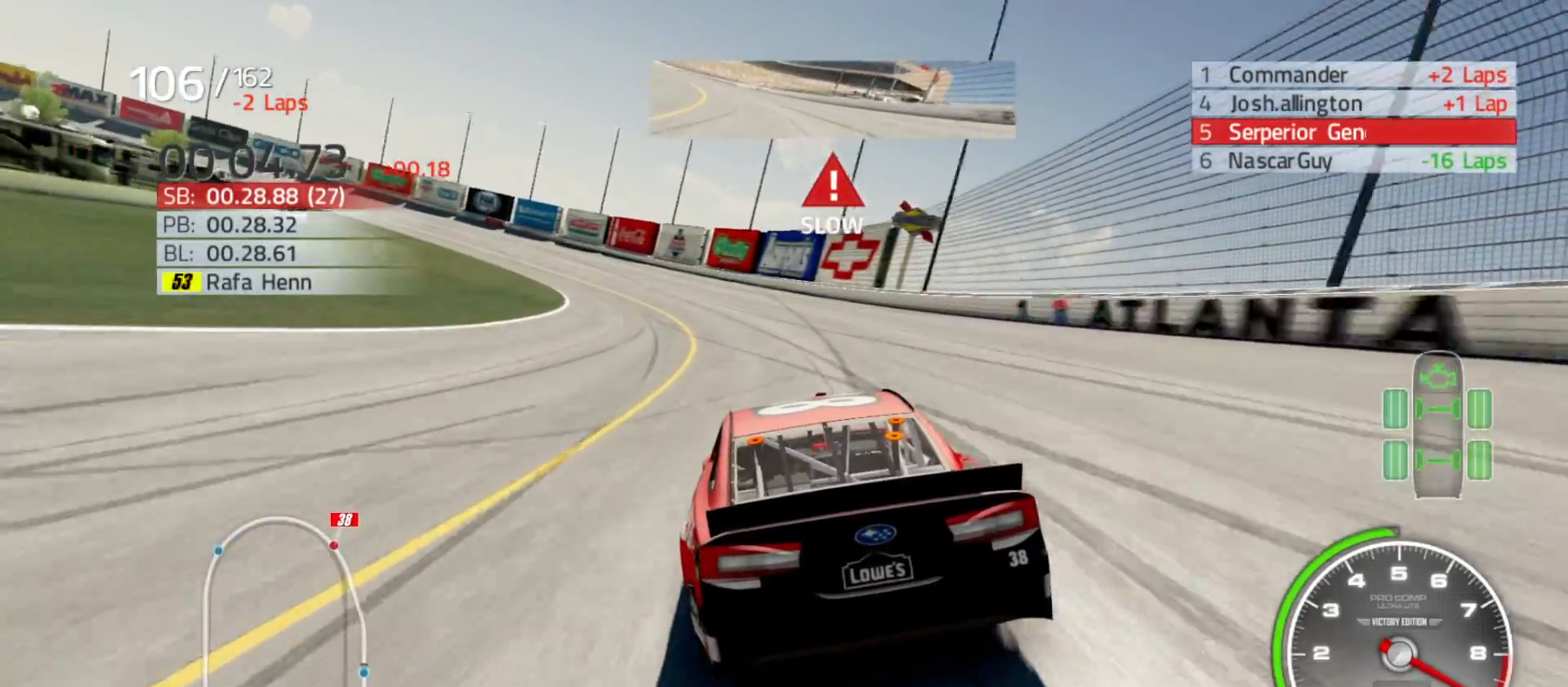
{"buttons": [], "left_stick": "left", "right_stick": "center", "events": []}
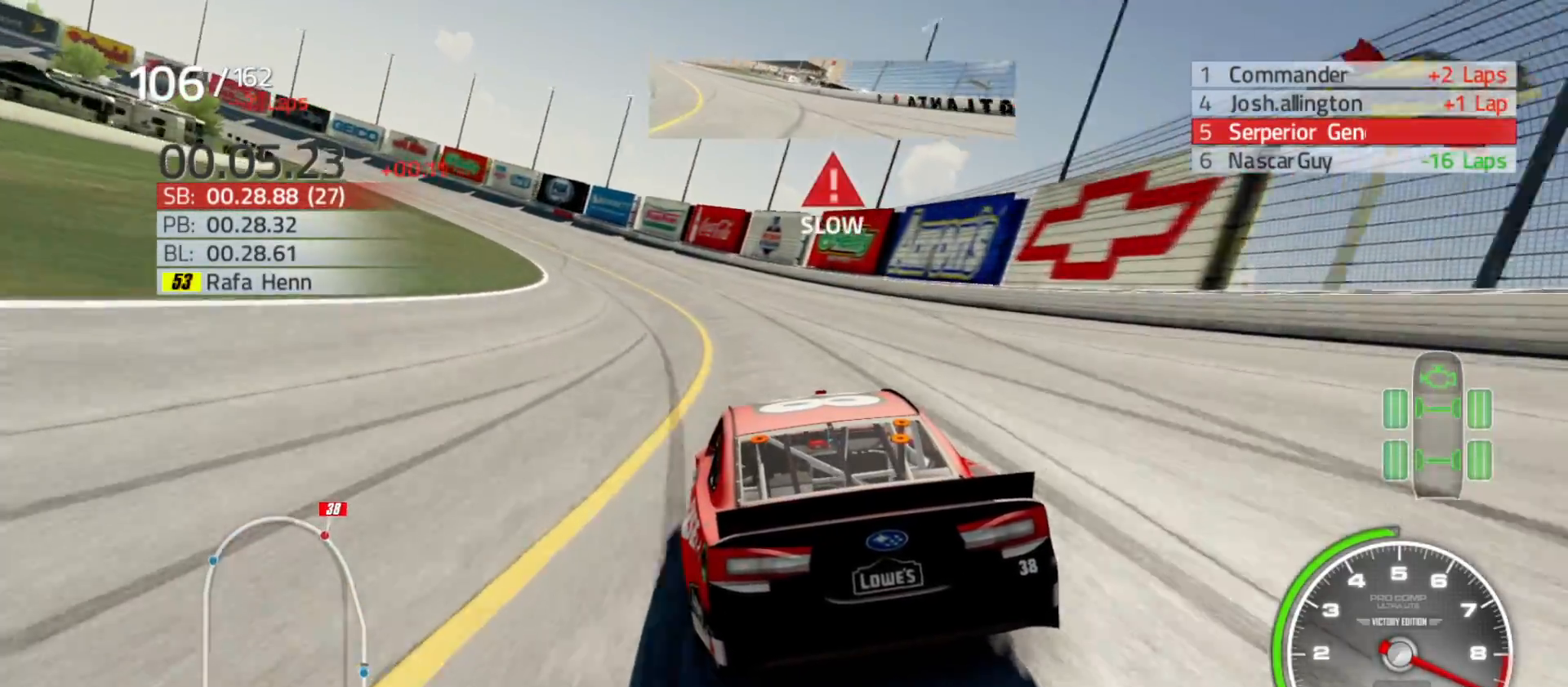
{"buttons": ["R2"], "left_stick": "left", "right_stick": "center", "events": [[300, "R2", "down"]]}
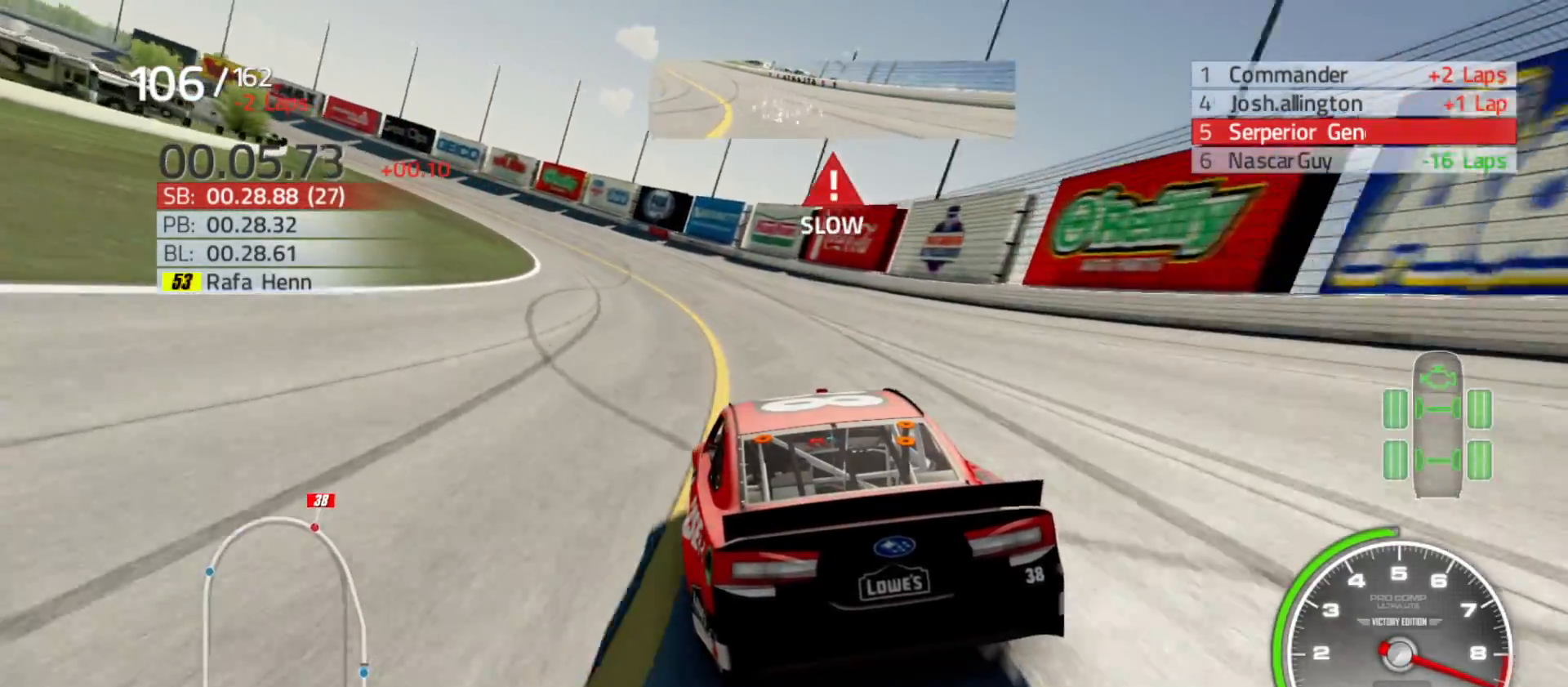
{"buttons": ["R2"], "left_stick": "left", "right_stick": "center", "events": []}
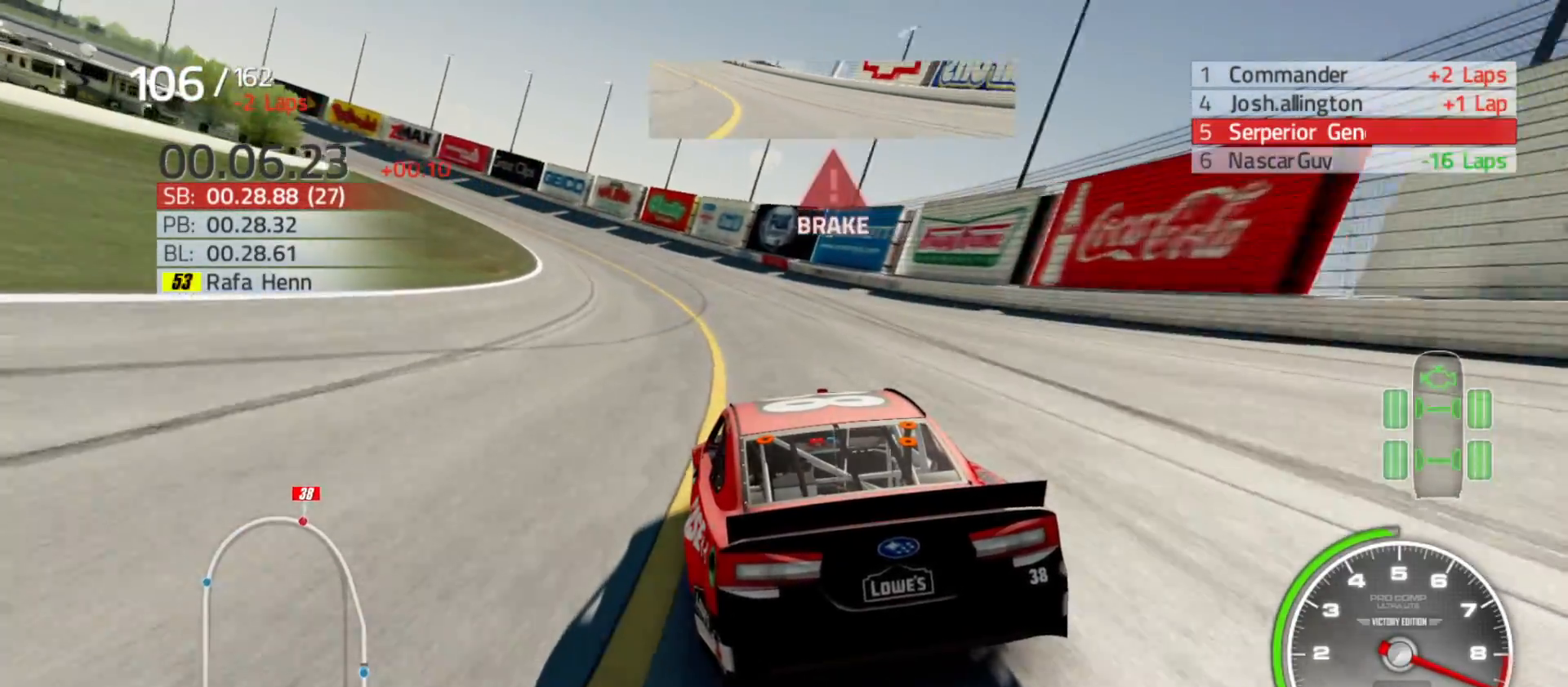
{"buttons": ["R2"], "left_stick": "left", "right_stick": "center", "events": []}
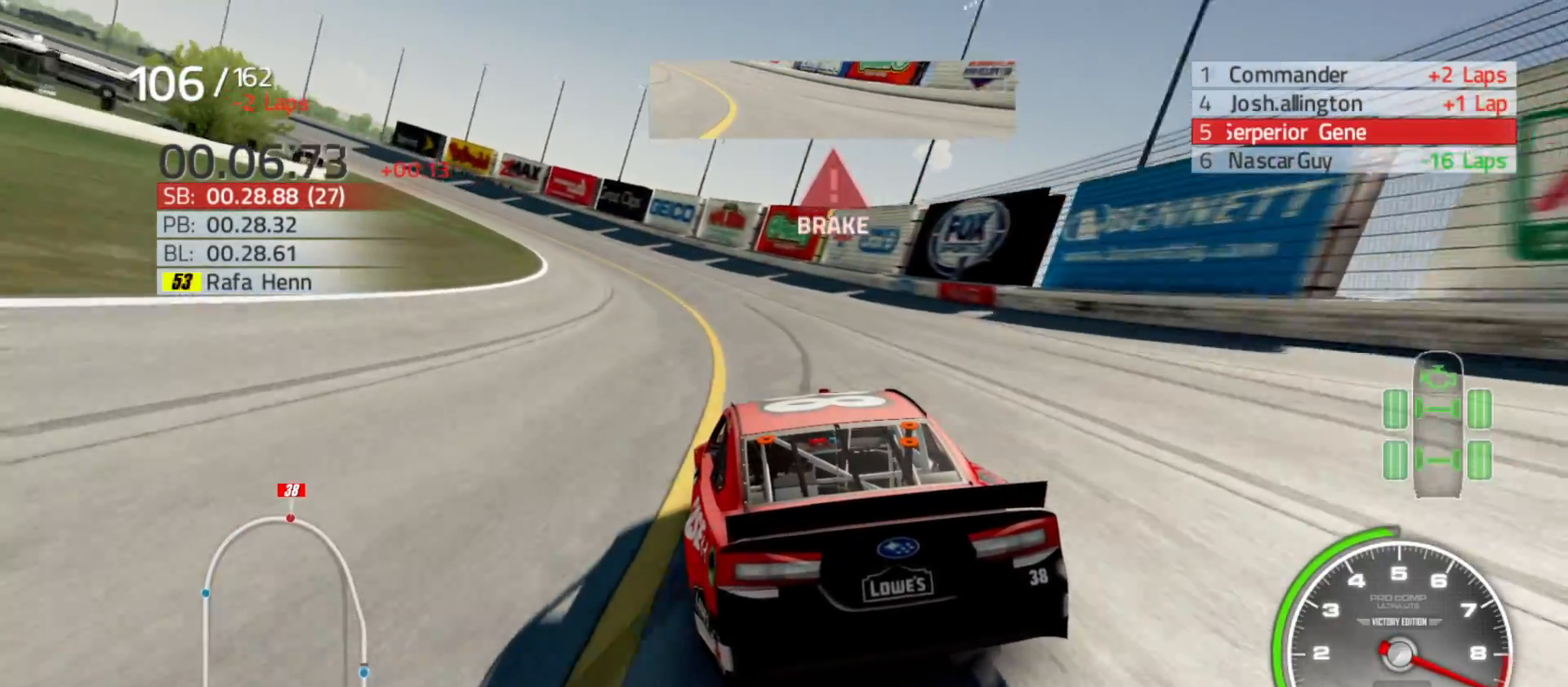
{"buttons": ["R2"], "left_stick": "left", "right_stick": "center", "events": []}
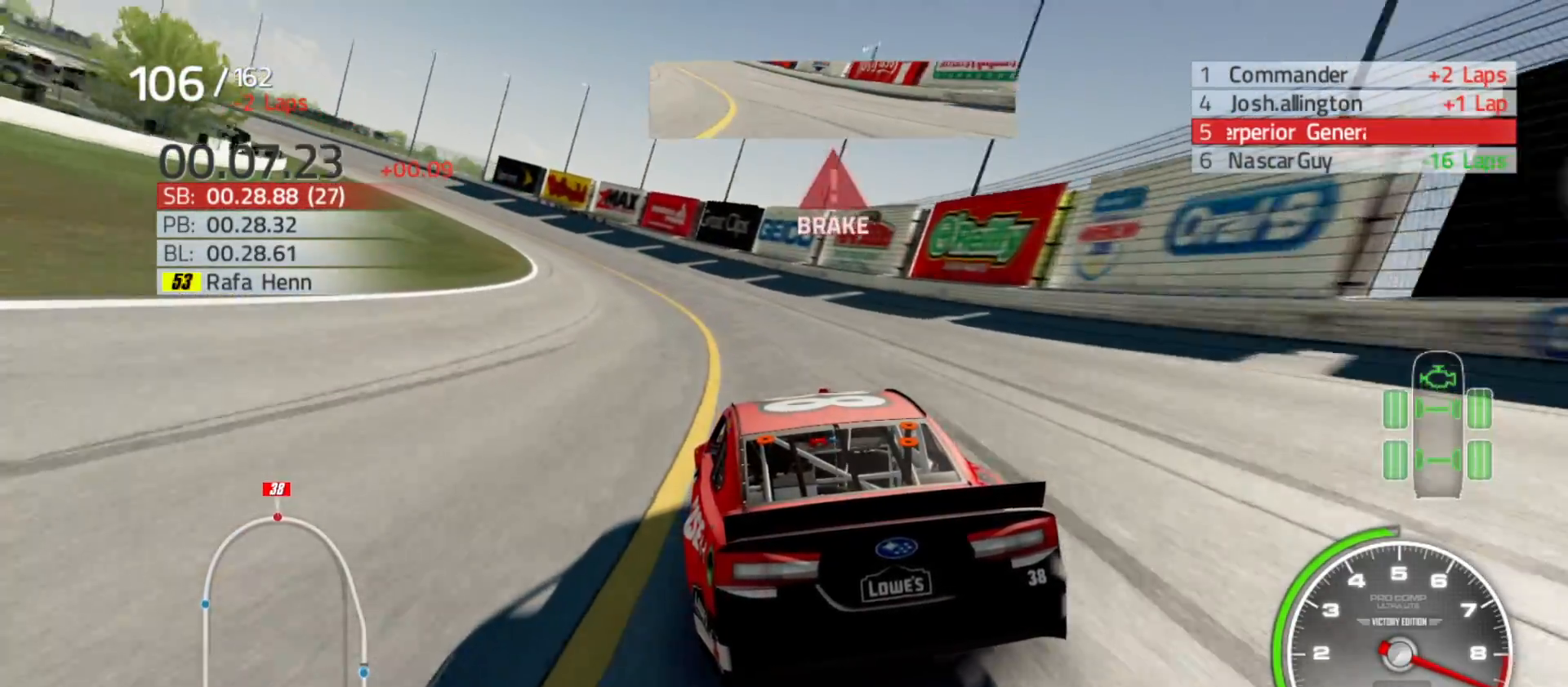
{"buttons": ["R2"], "left_stick": "left", "right_stick": "center", "events": []}